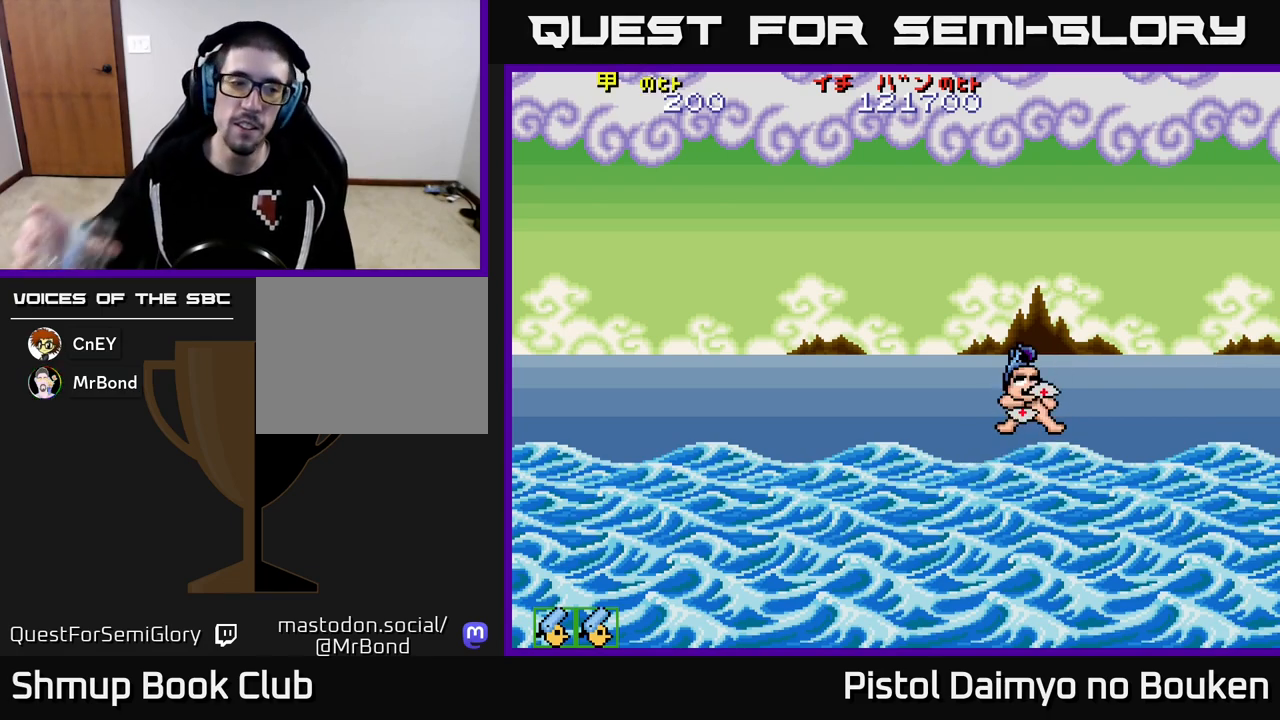
Gameplay with a controller (Xbox layout); each line is a JSON object with the inputs held at the frame after it. "events" lists button and stick changes between this image and that frame as [ms after this image, input, new state], when the widget could be followed in between. Not read: right_stick.
{"buttons": ["DPAD_DOWN", "DPAD_RIGHT"], "left_stick": "center", "events": []}
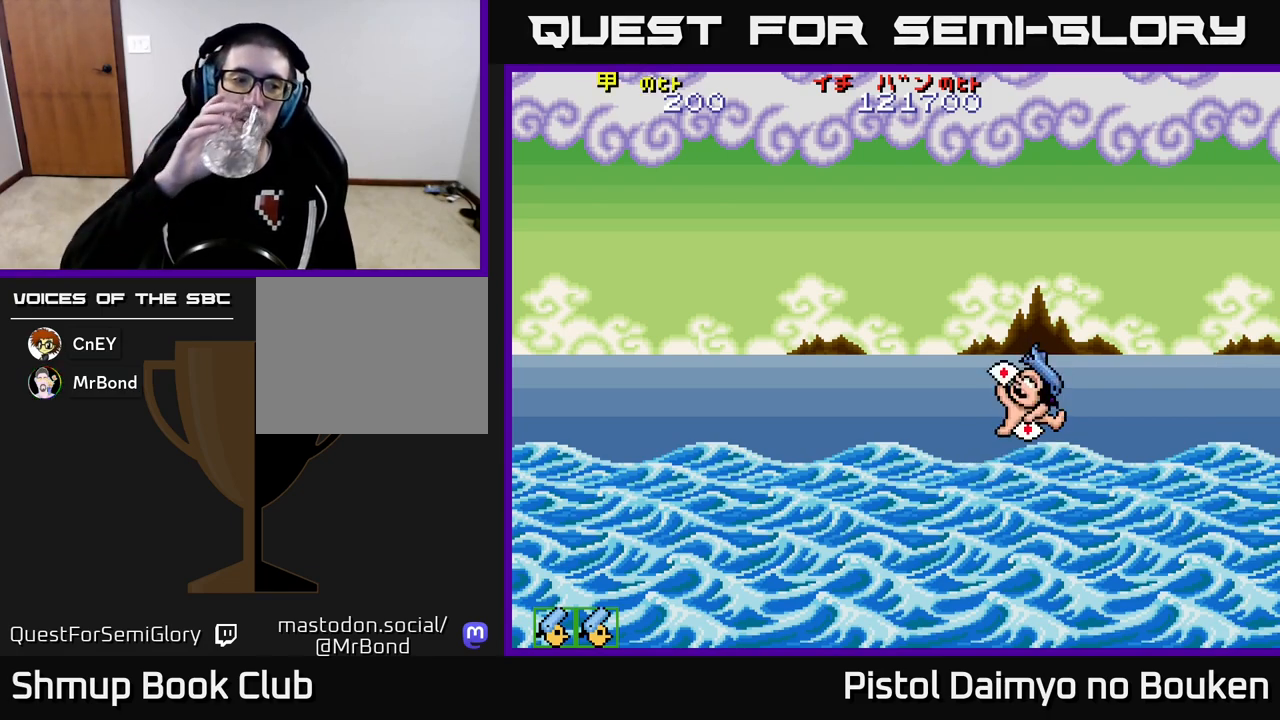
{"buttons": ["DPAD_DOWN", "DPAD_RIGHT"], "left_stick": "center", "events": []}
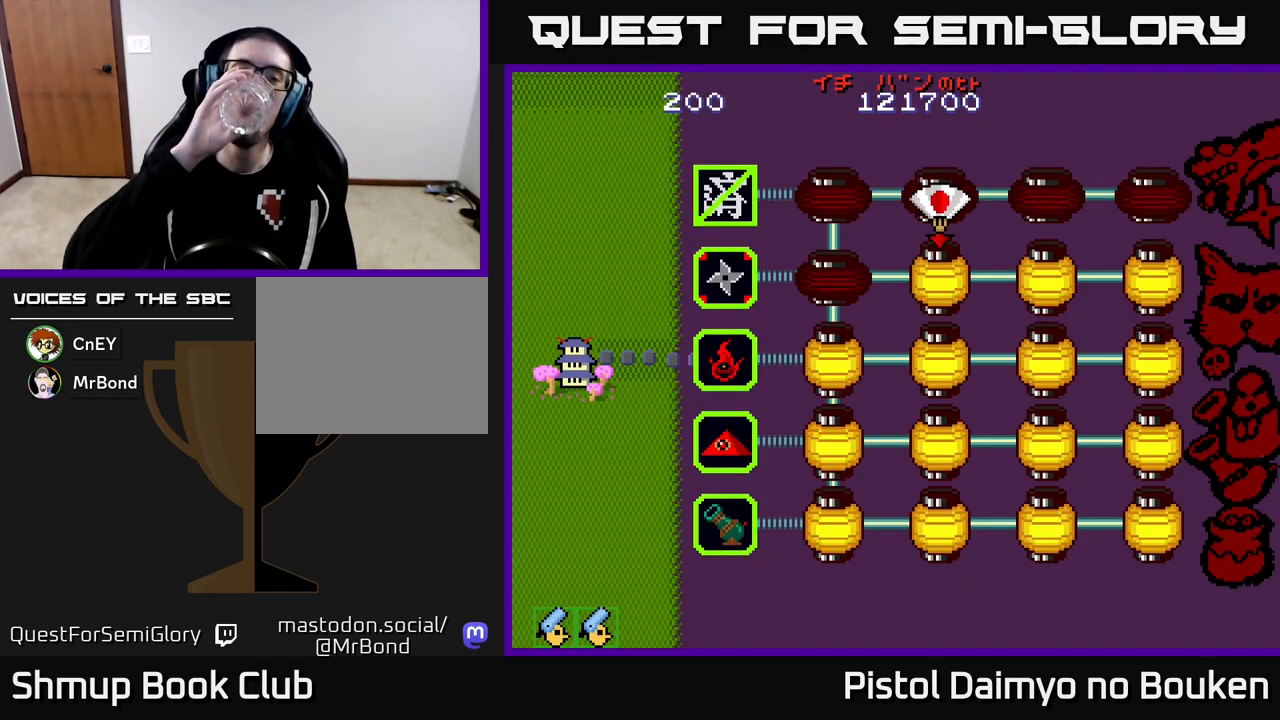
{"buttons": ["DPAD_DOWN", "DPAD_RIGHT"], "left_stick": "center", "events": []}
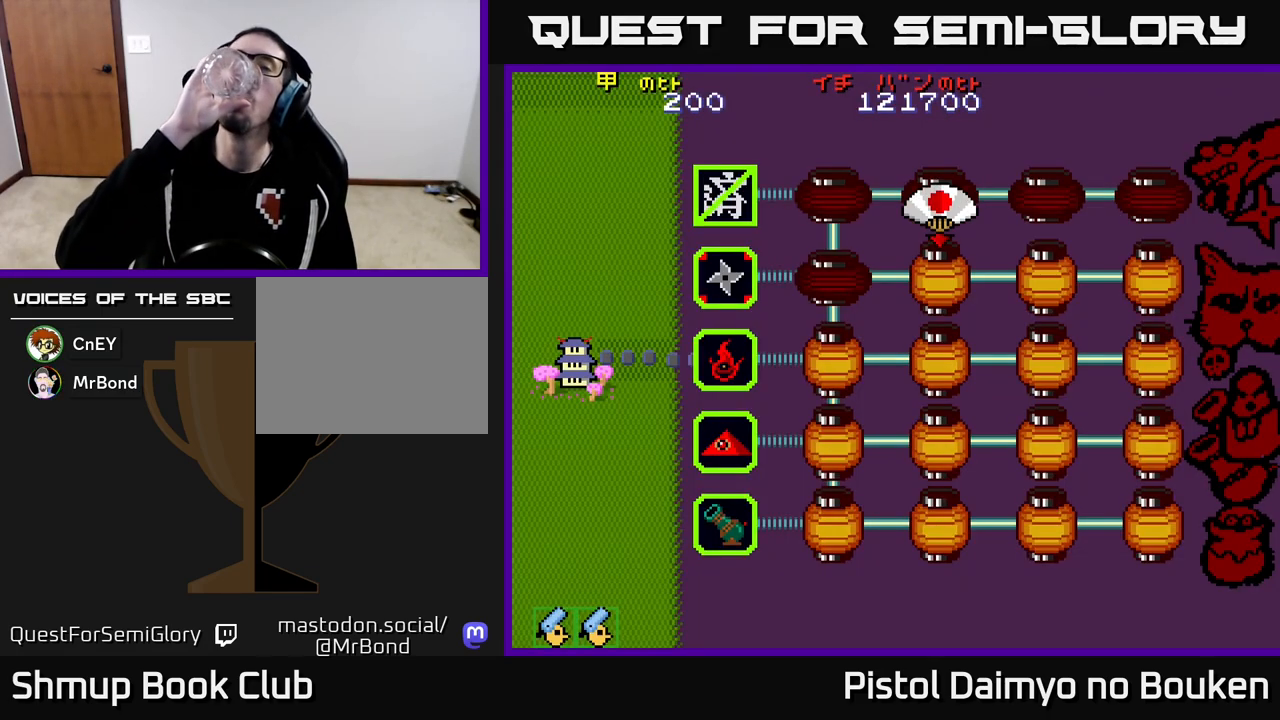
{"buttons": ["DPAD_DOWN", "DPAD_RIGHT"], "left_stick": "center", "events": []}
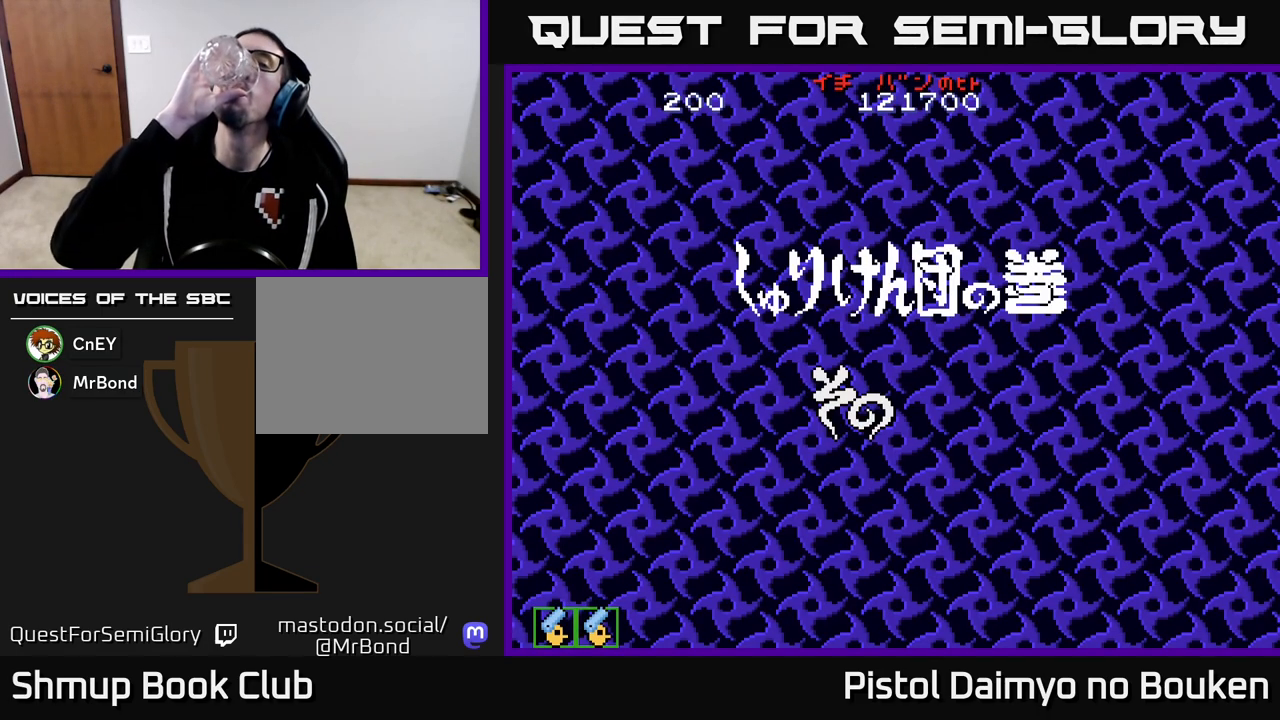
{"buttons": ["DPAD_DOWN", "DPAD_RIGHT"], "left_stick": "center", "events": []}
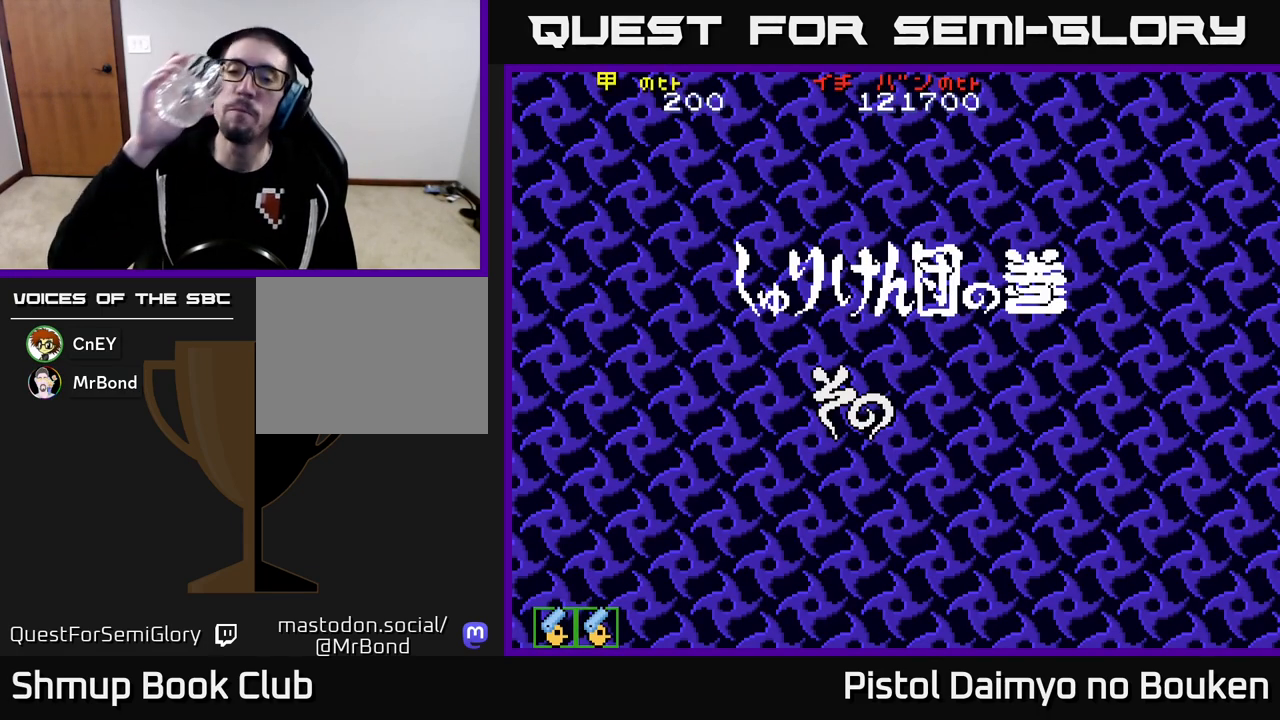
{"buttons": ["DPAD_DOWN", "DPAD_RIGHT"], "left_stick": "center", "events": []}
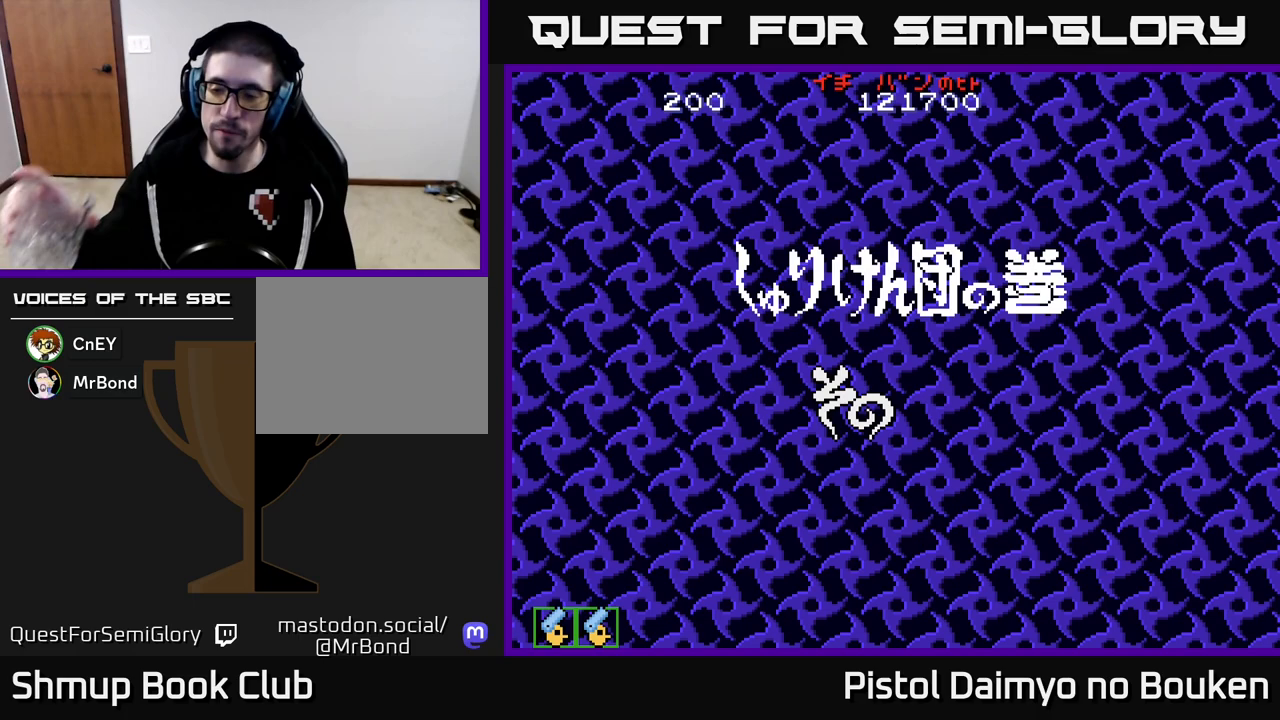
{"buttons": ["DPAD_DOWN", "DPAD_RIGHT"], "left_stick": "center", "events": []}
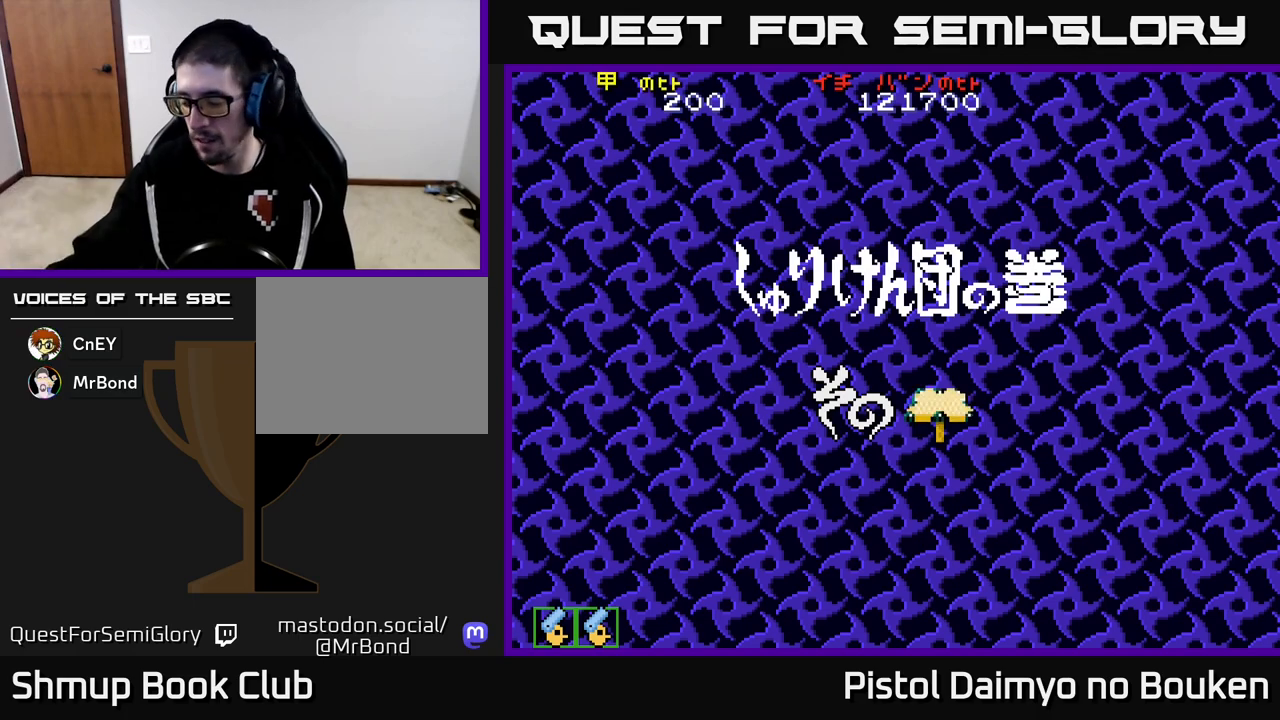
{"buttons": ["DPAD_DOWN", "DPAD_RIGHT"], "left_stick": "center", "events": []}
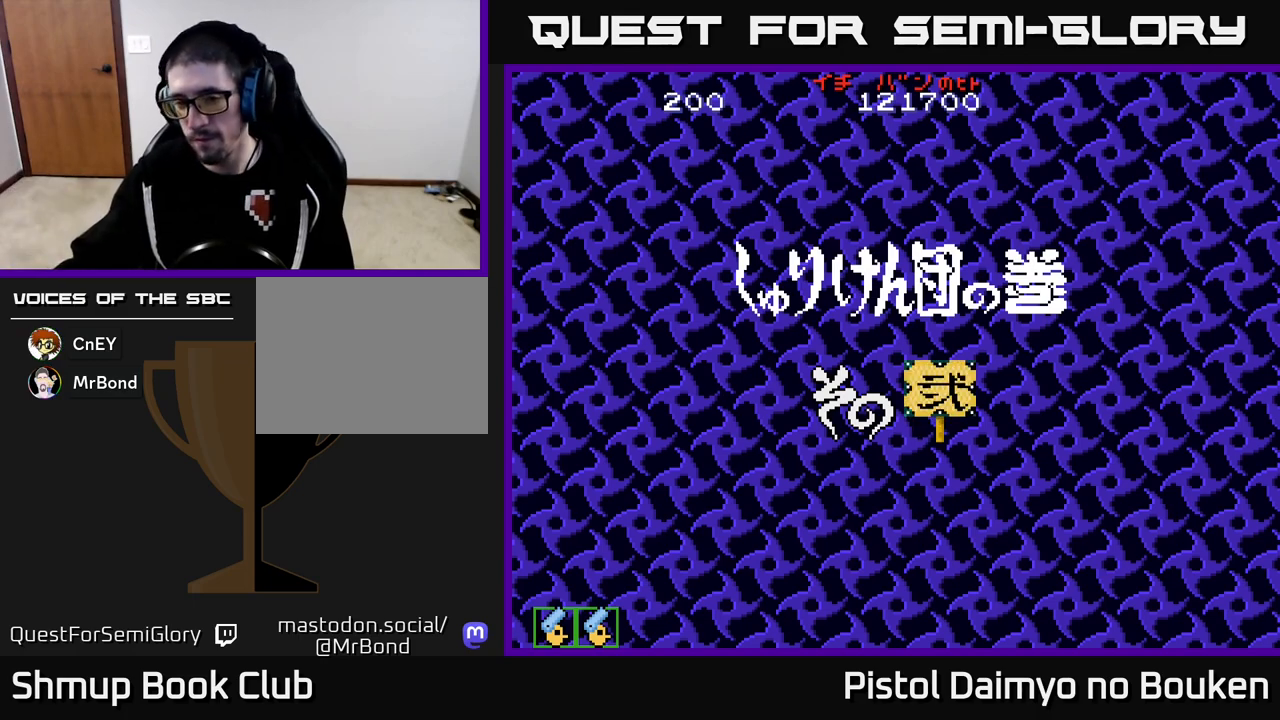
{"buttons": ["DPAD_DOWN", "DPAD_RIGHT"], "left_stick": "center", "events": []}
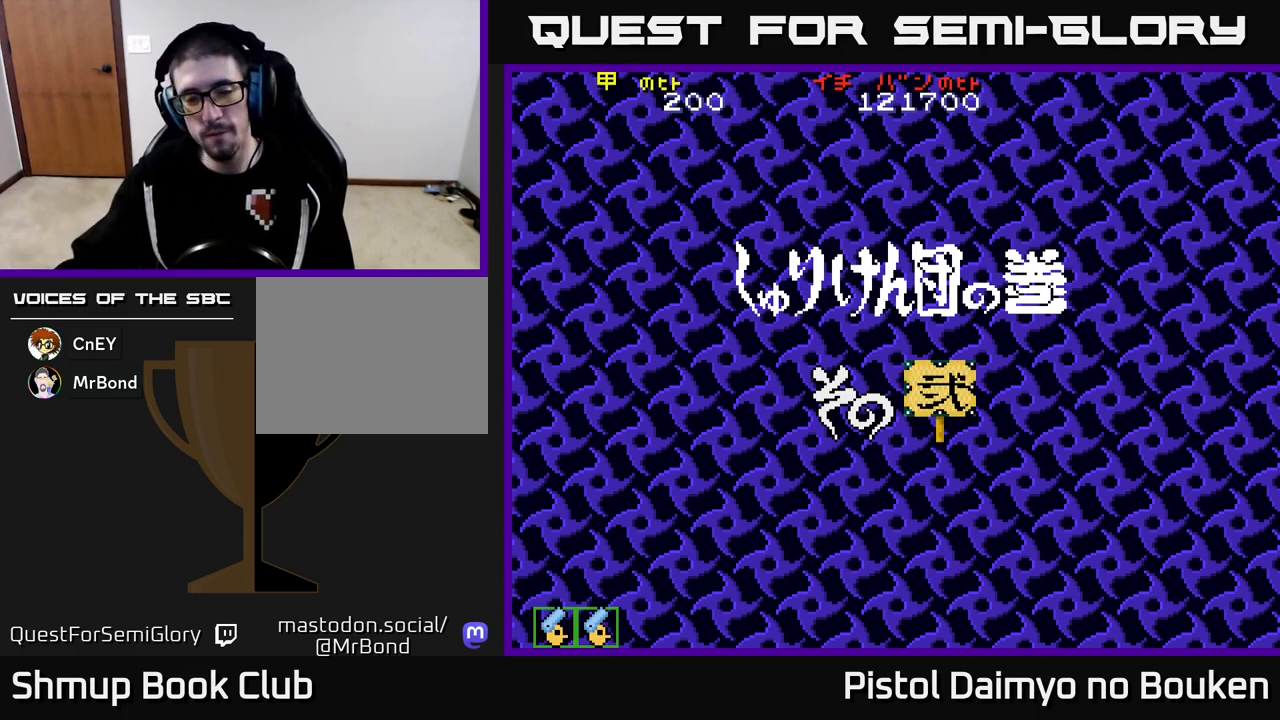
{"buttons": ["DPAD_RIGHT"], "left_stick": "center", "events": [[417, "DPAD_DOWN", "up"]]}
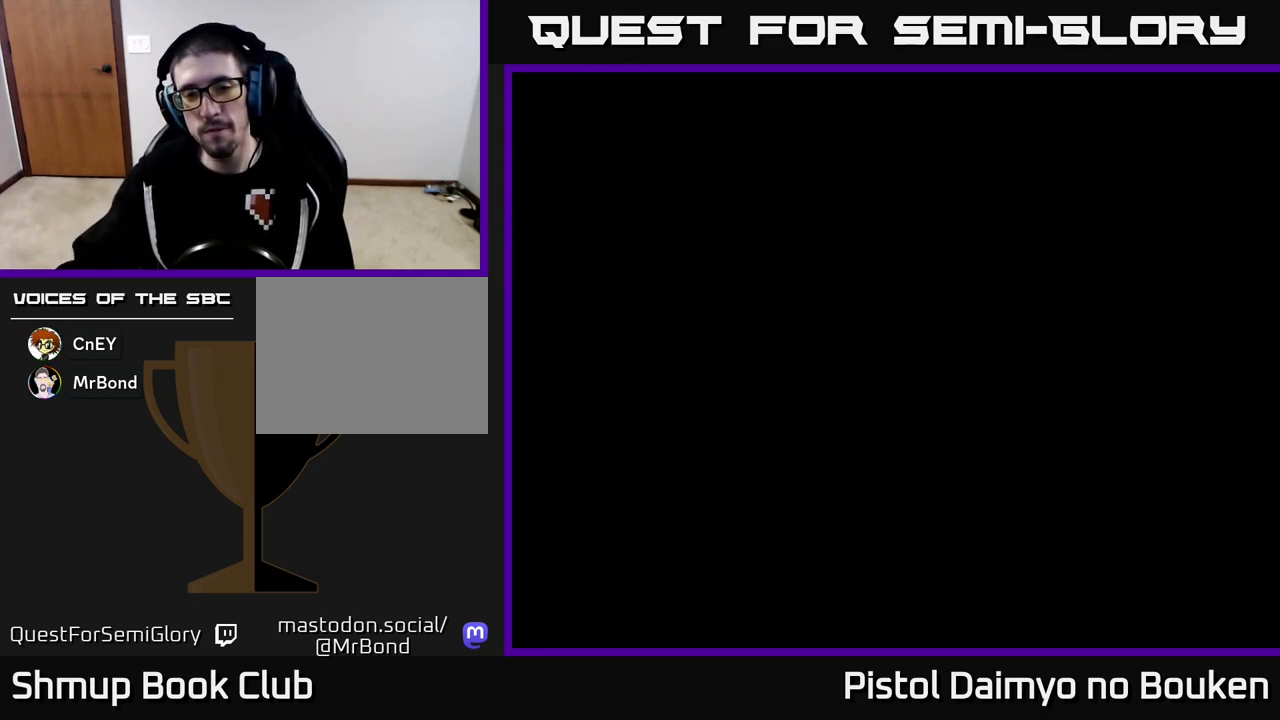
{"buttons": ["DPAD_RIGHT"], "left_stick": "center", "events": []}
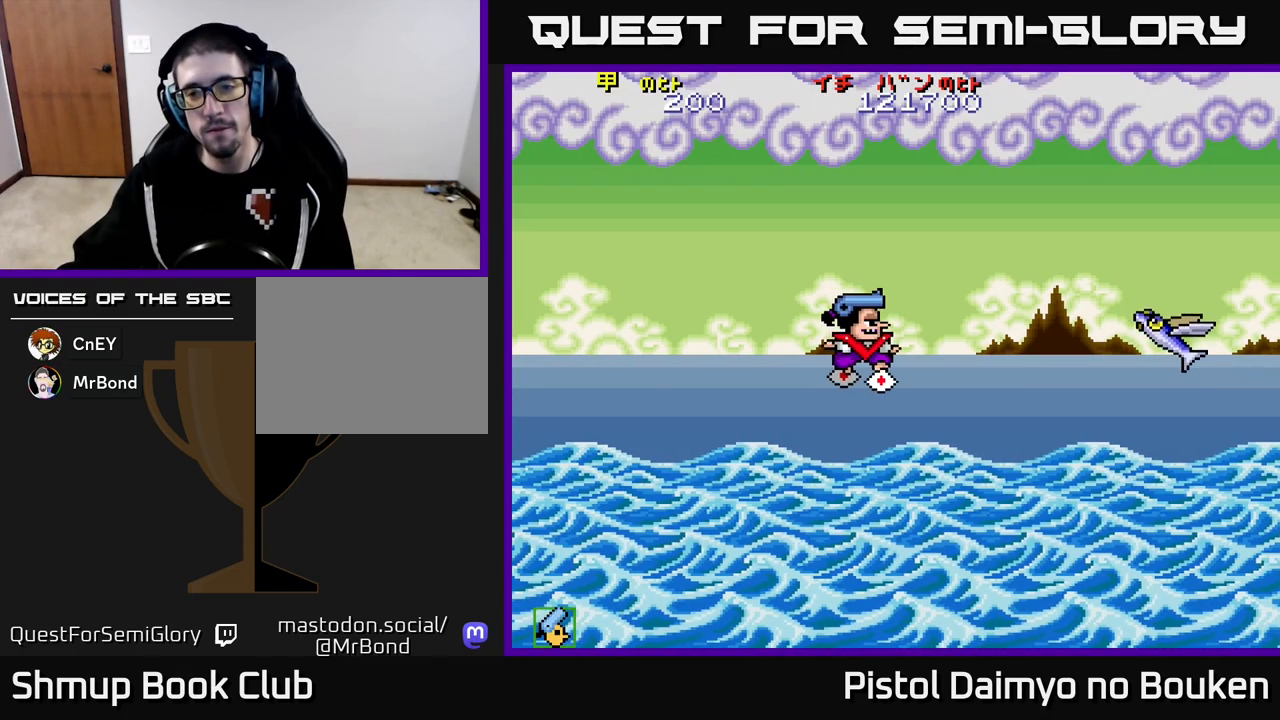
{"buttons": ["DPAD_RIGHT"], "left_stick": "center", "events": [[83, "DPAD_RIGHT", "up"], [133, "DPAD_RIGHT", "down"]]}
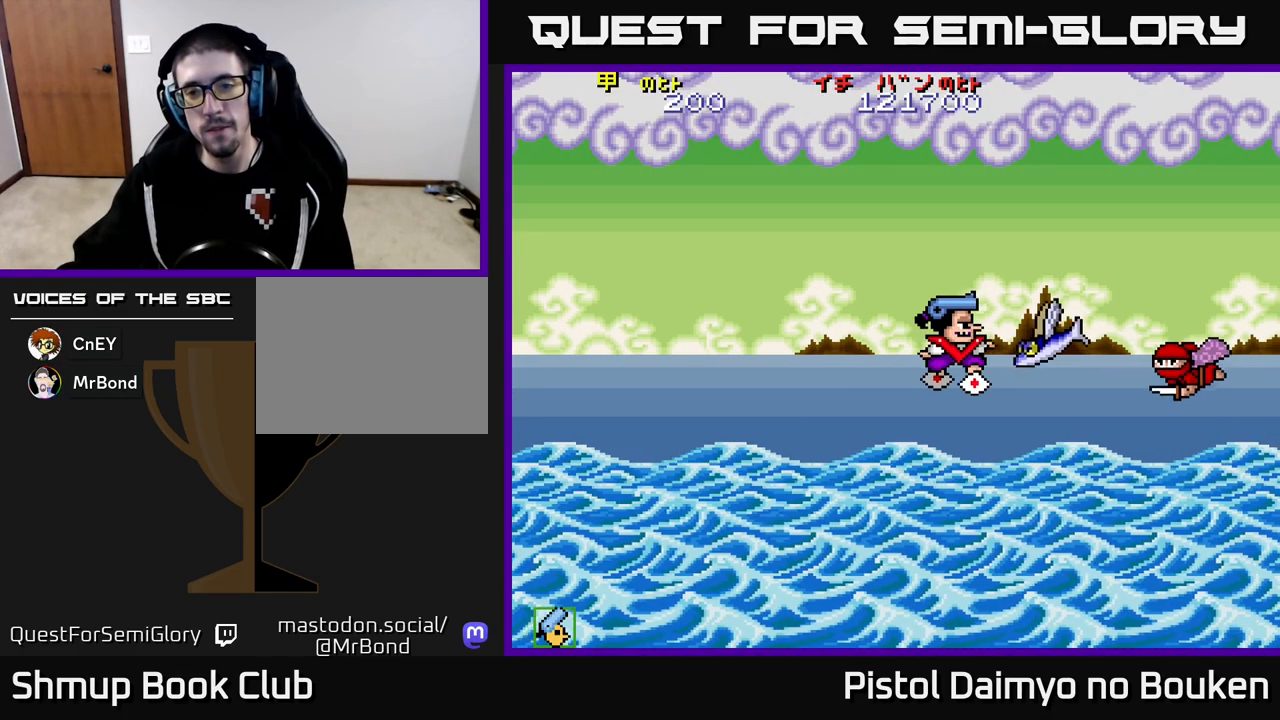
{"buttons": [], "left_stick": "center", "events": [[167, "DPAD_DOWN", "down"], [317, "DPAD_DOWN", "up"], [350, "DPAD_RIGHT", "up"]]}
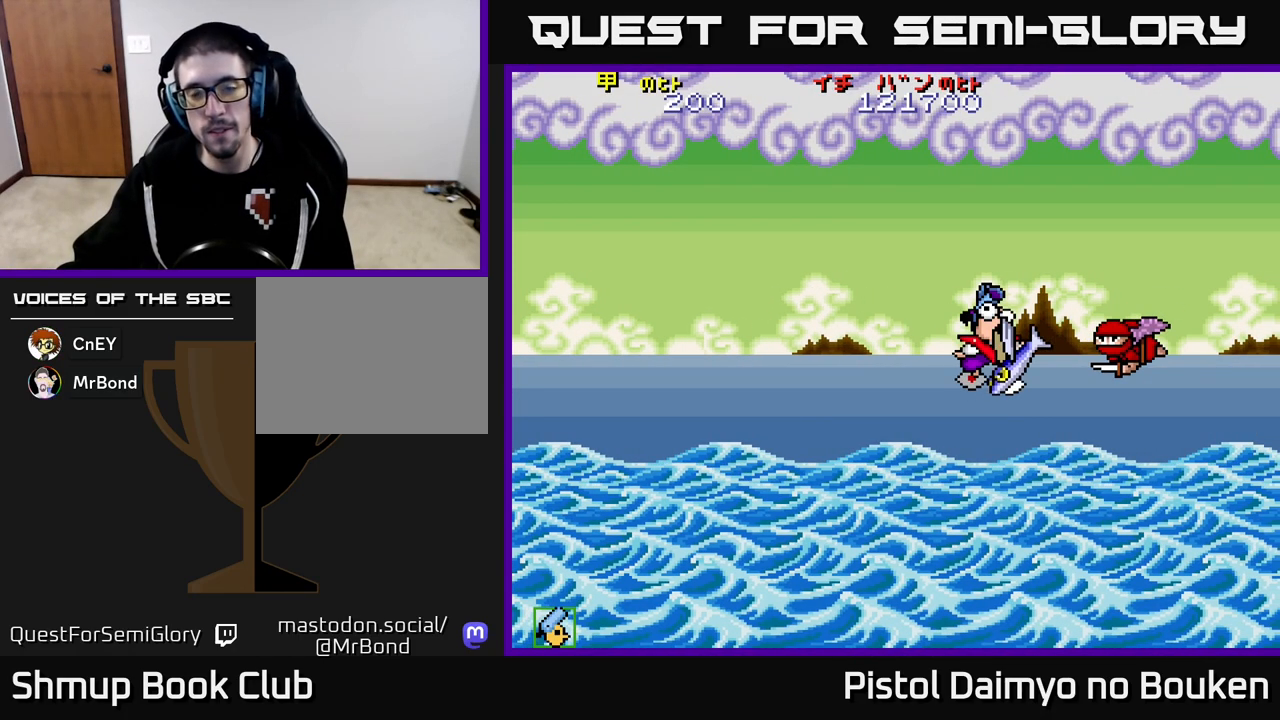
{"buttons": [], "left_stick": "center", "events": []}
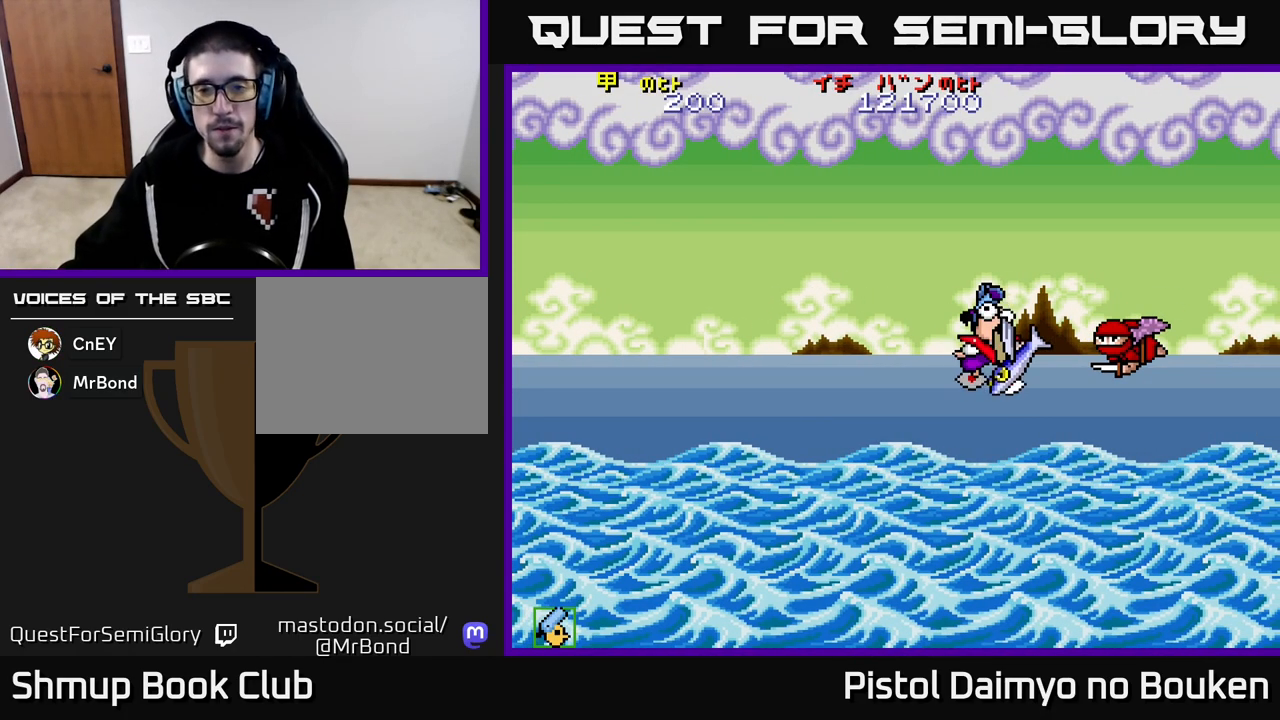
{"buttons": [], "left_stick": "center", "events": []}
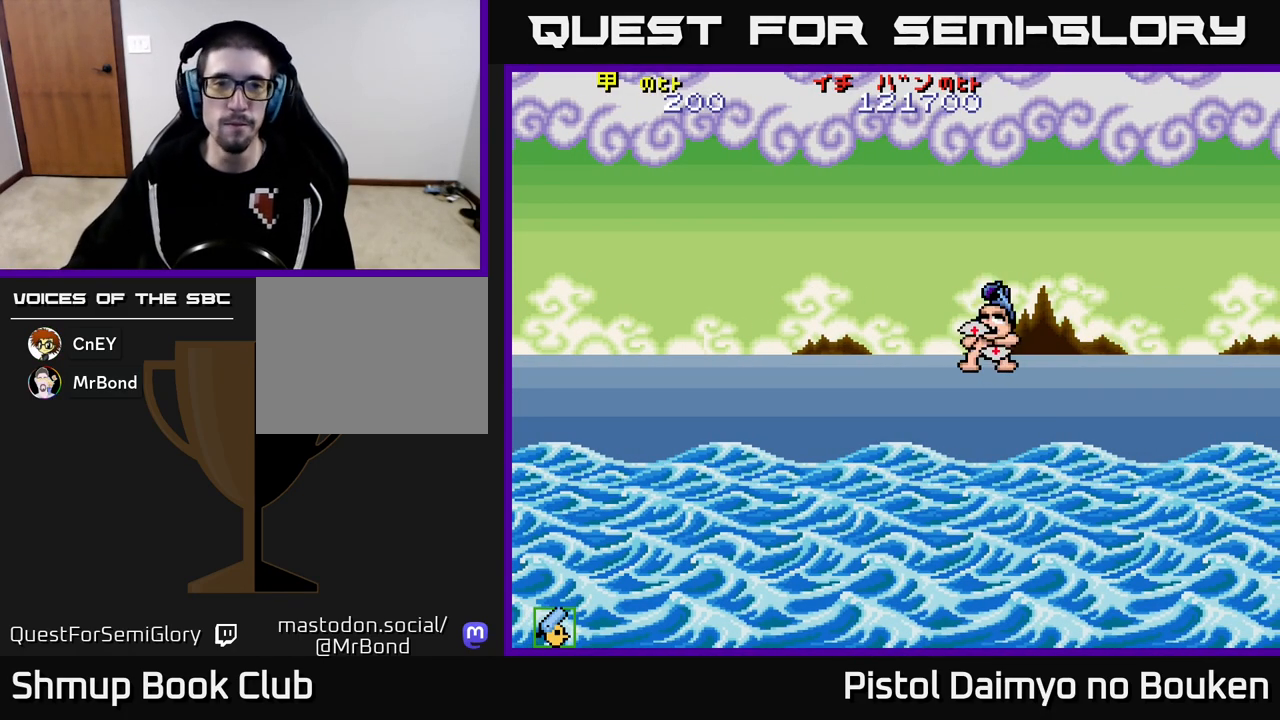
{"buttons": [], "left_stick": "center", "events": []}
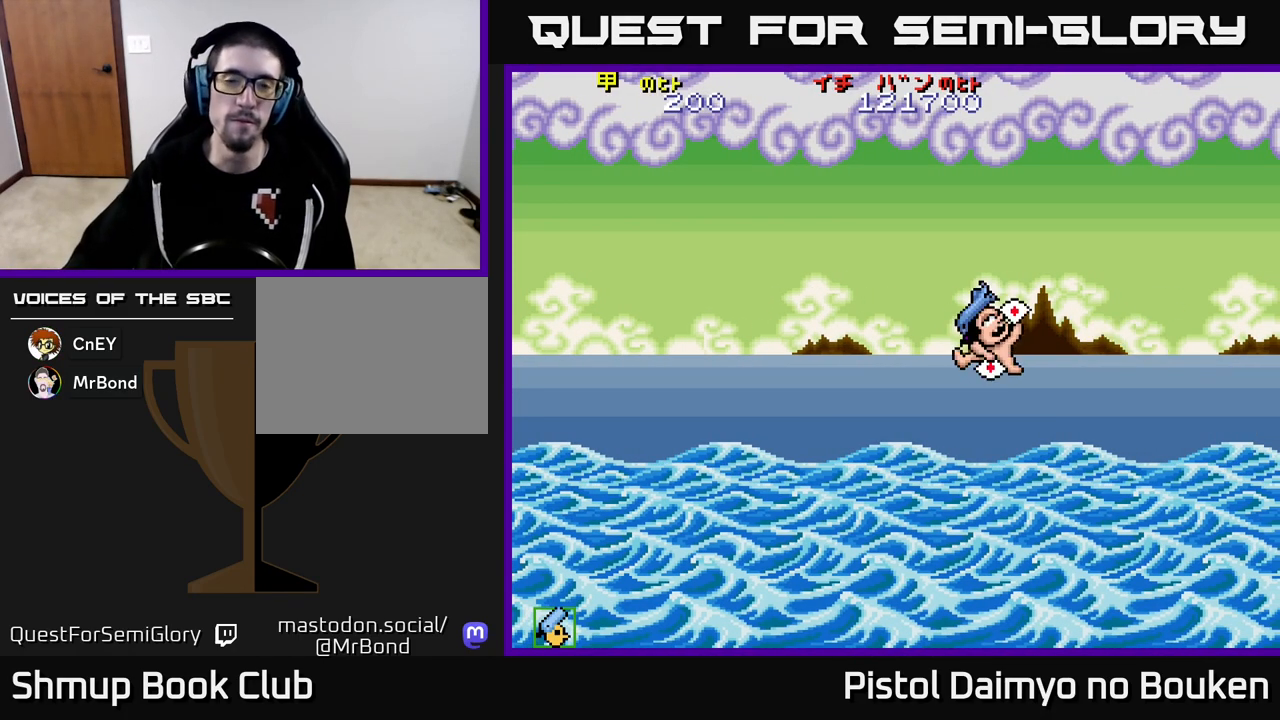
{"buttons": [], "left_stick": "center", "events": []}
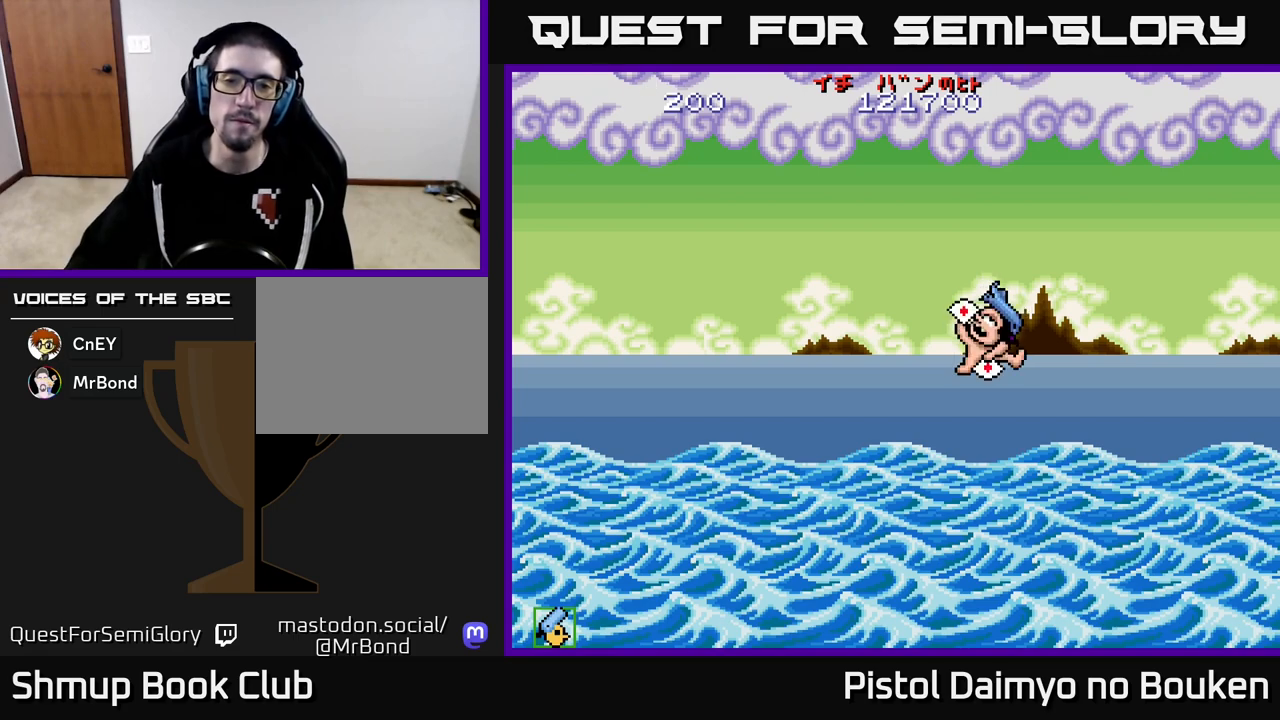
{"buttons": [], "left_stick": "center", "events": []}
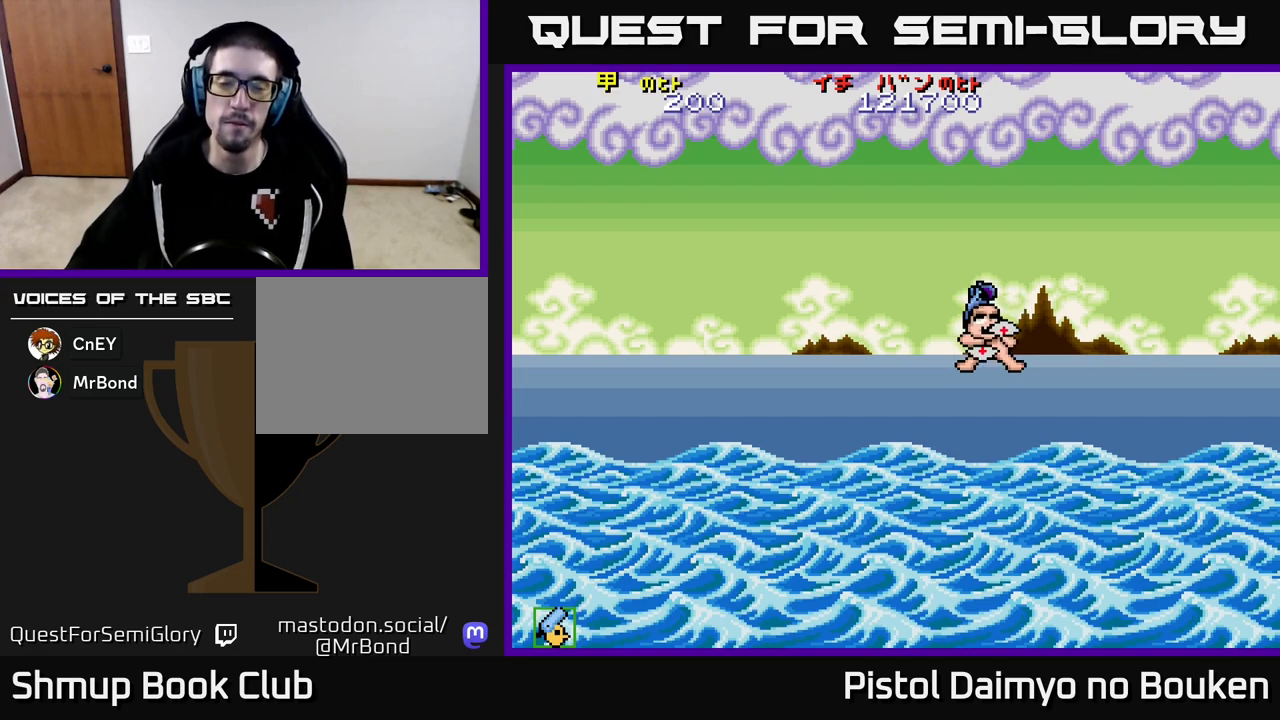
{"buttons": [], "left_stick": "center", "events": []}
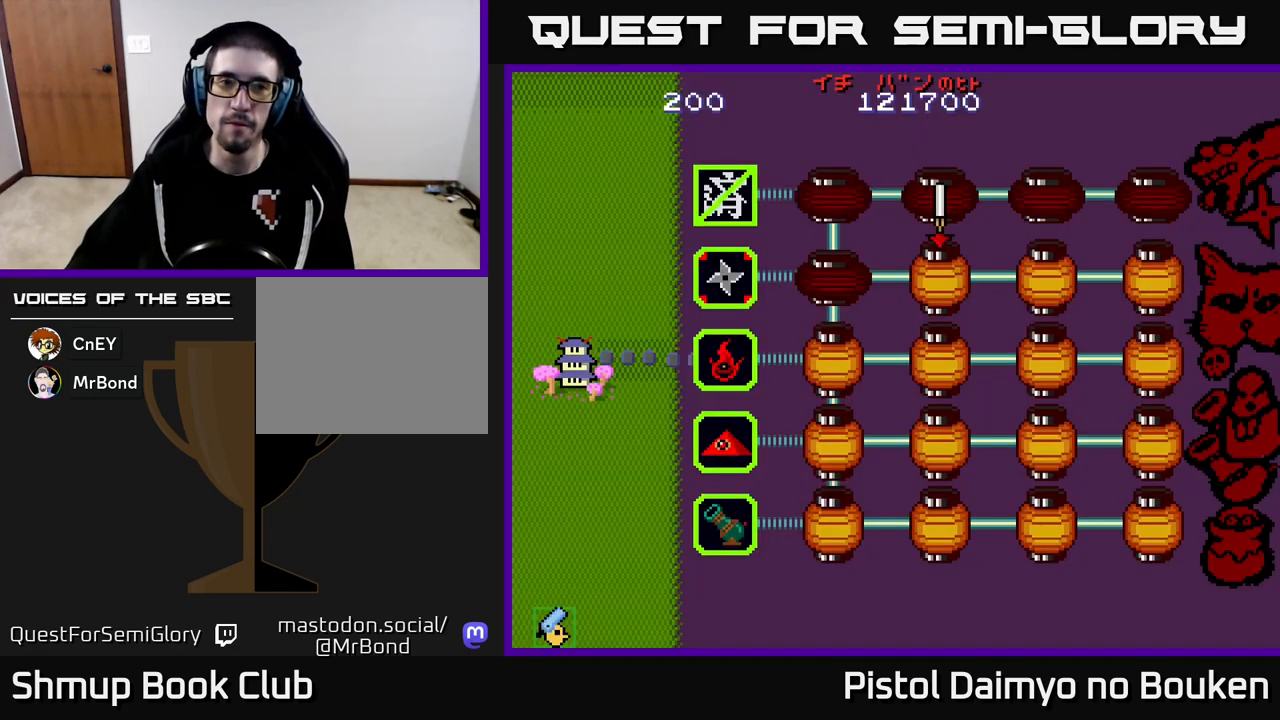
{"buttons": [], "left_stick": "center", "events": []}
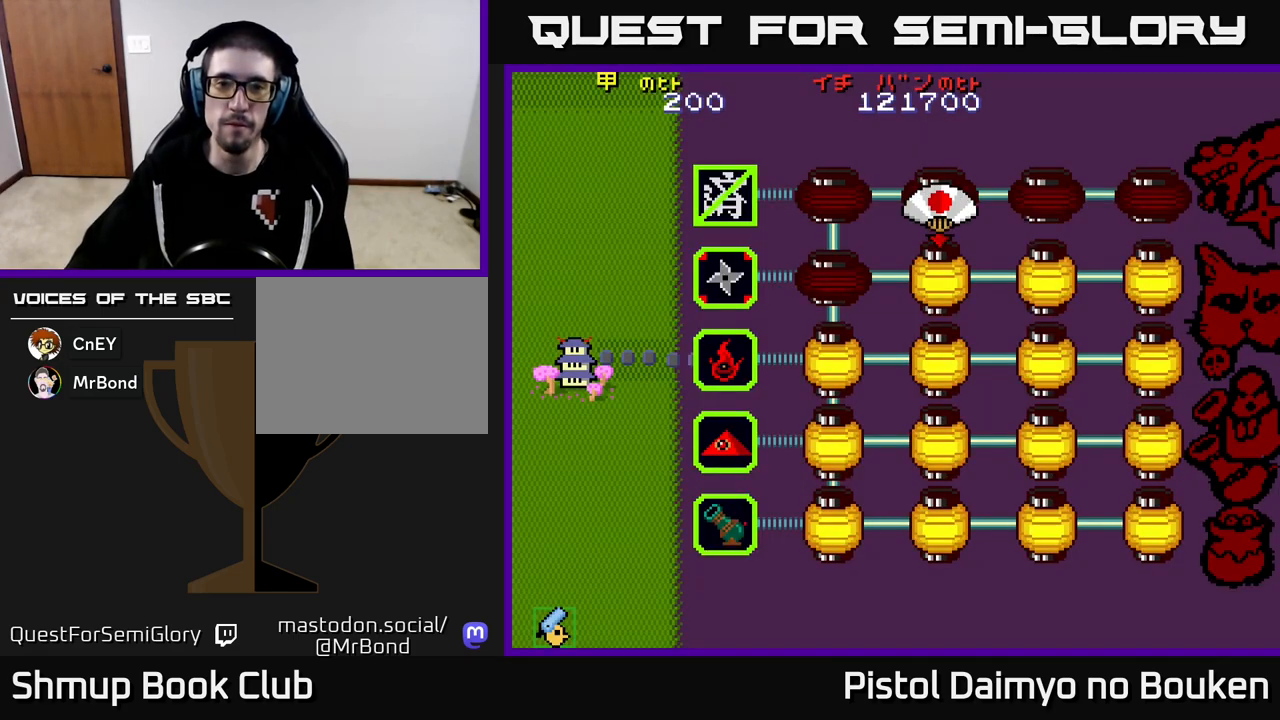
{"buttons": [], "left_stick": "center", "events": []}
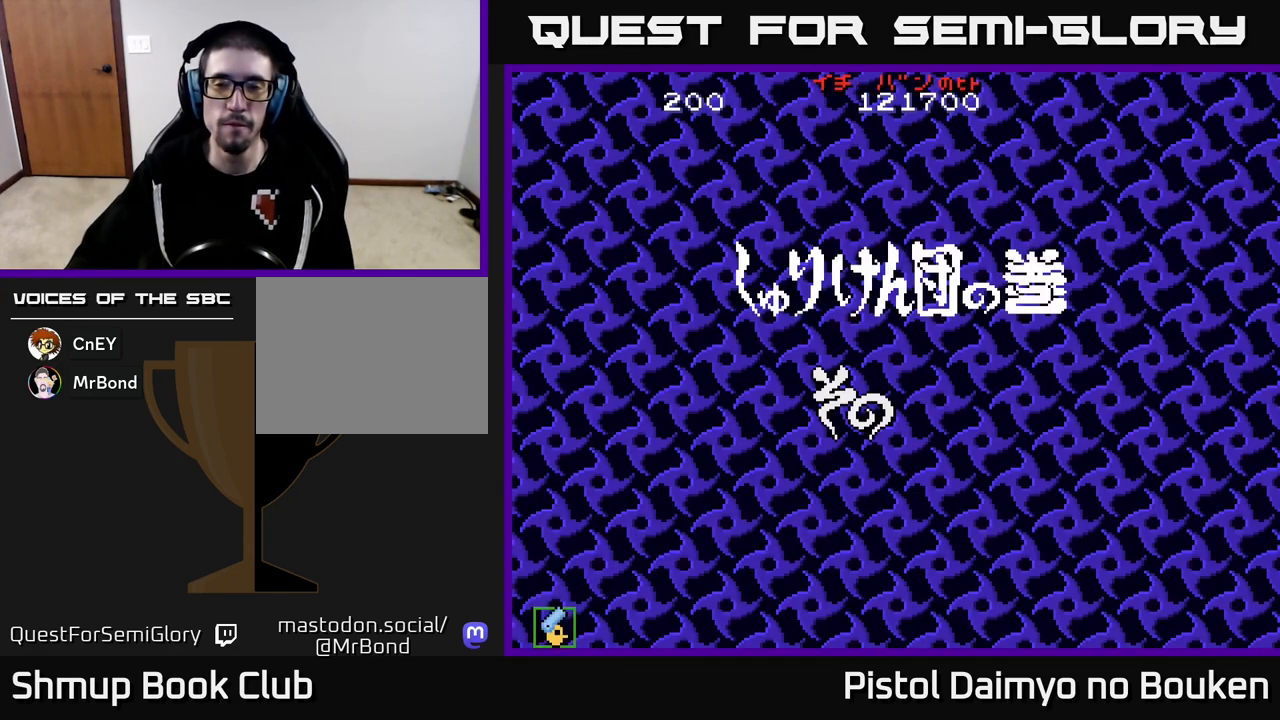
{"buttons": ["DPAD_DOWN", "DPAD_RIGHT"], "left_stick": "center", "events": [[283, "DPAD_RIGHT", "down"], [400, "DPAD_DOWN", "down"]]}
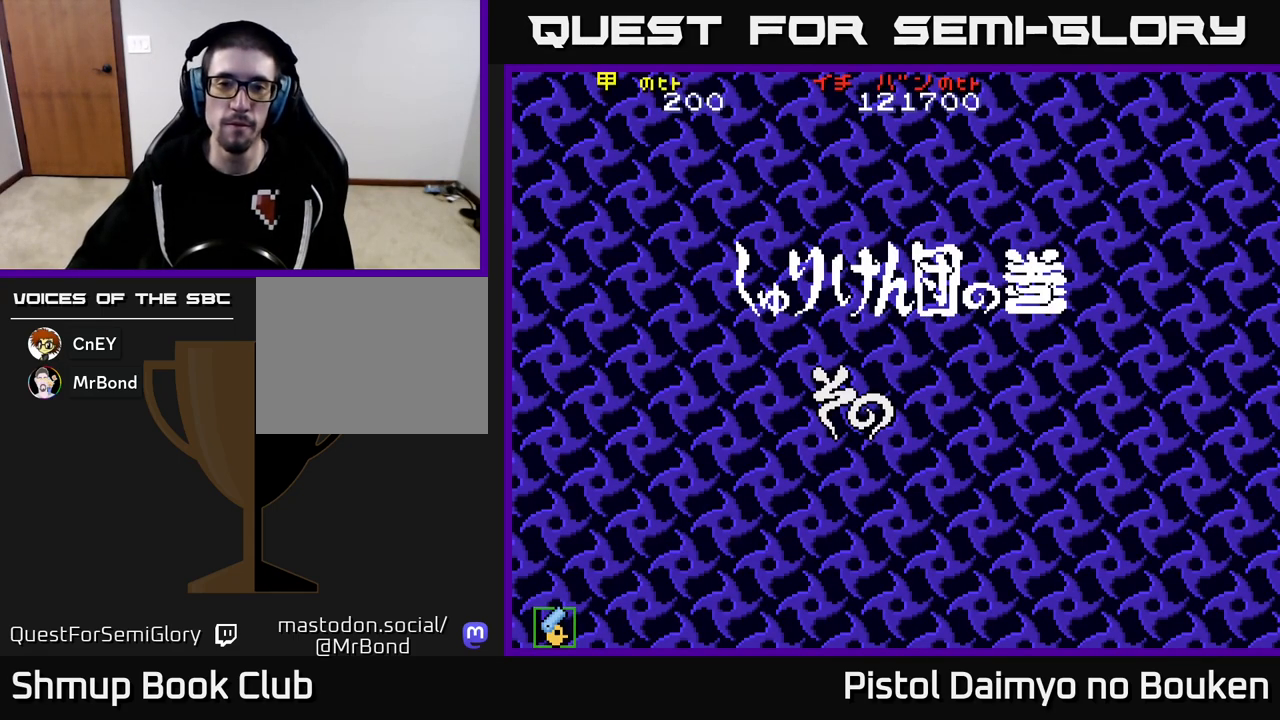
{"buttons": ["DPAD_RIGHT"], "left_stick": "center", "events": [[83, "DPAD_DOWN", "up"]]}
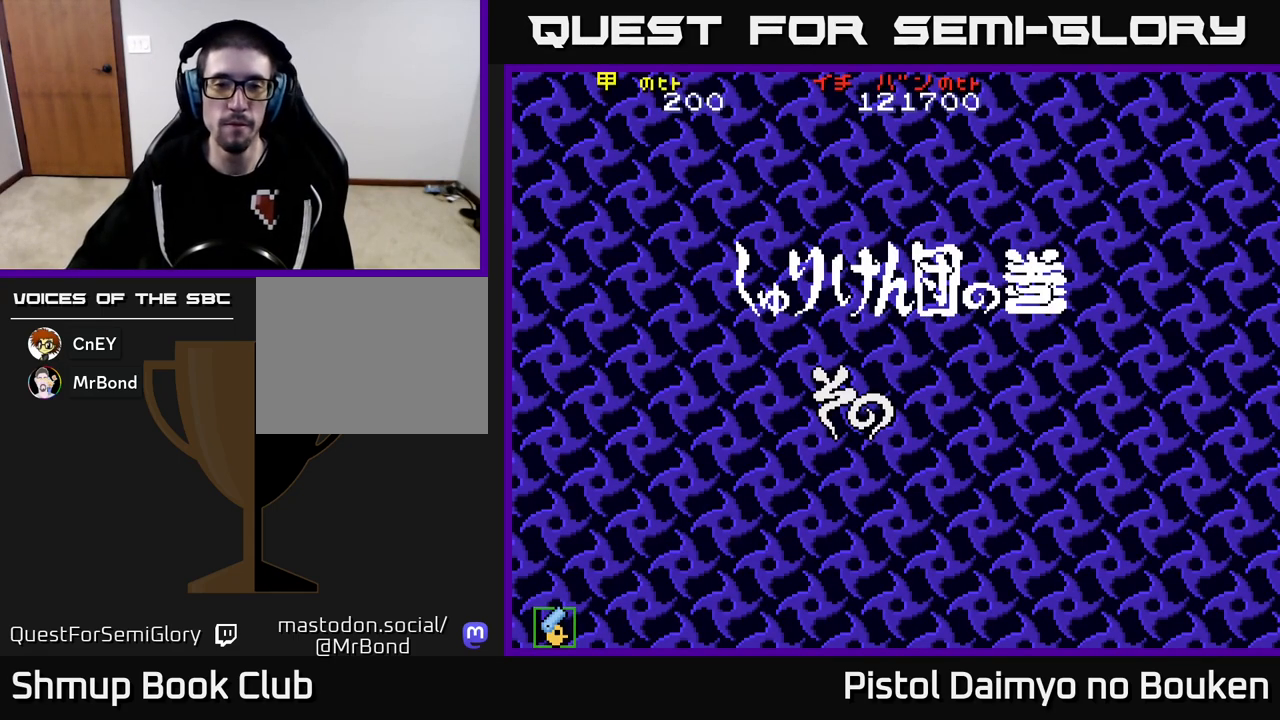
{"buttons": ["DPAD_RIGHT"], "left_stick": "center", "events": []}
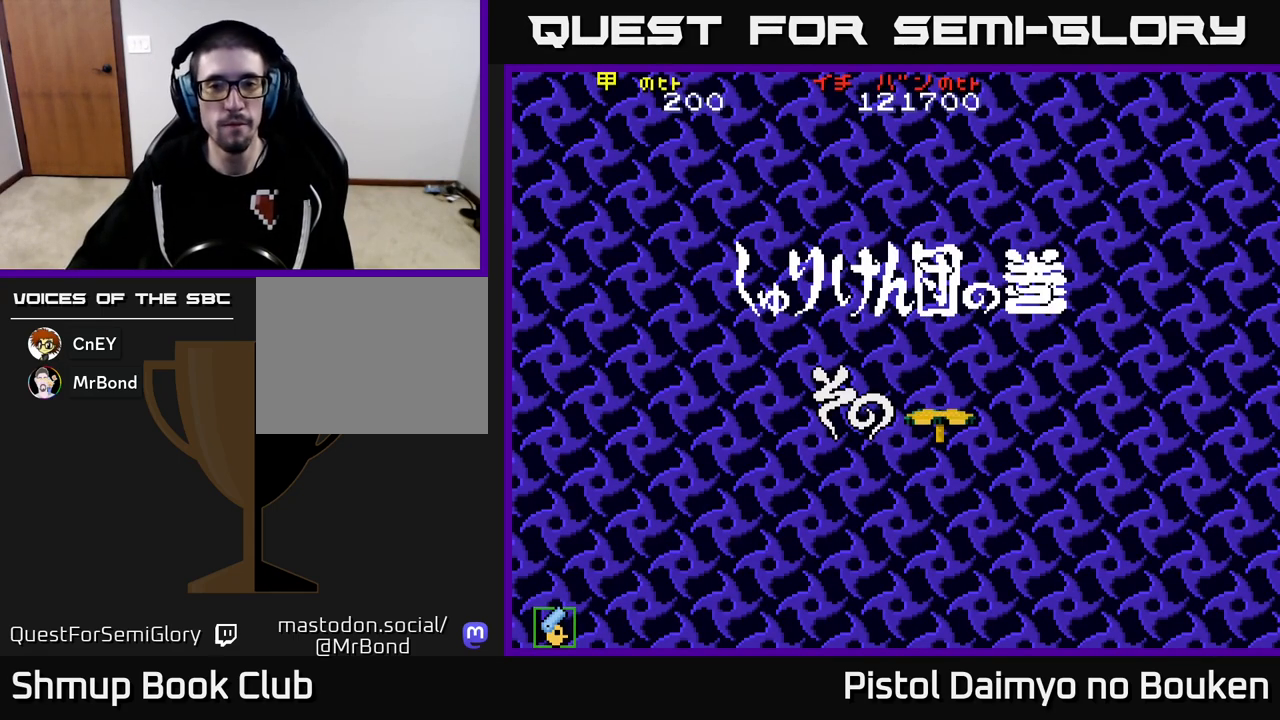
{"buttons": ["DPAD_RIGHT"], "left_stick": "center", "events": []}
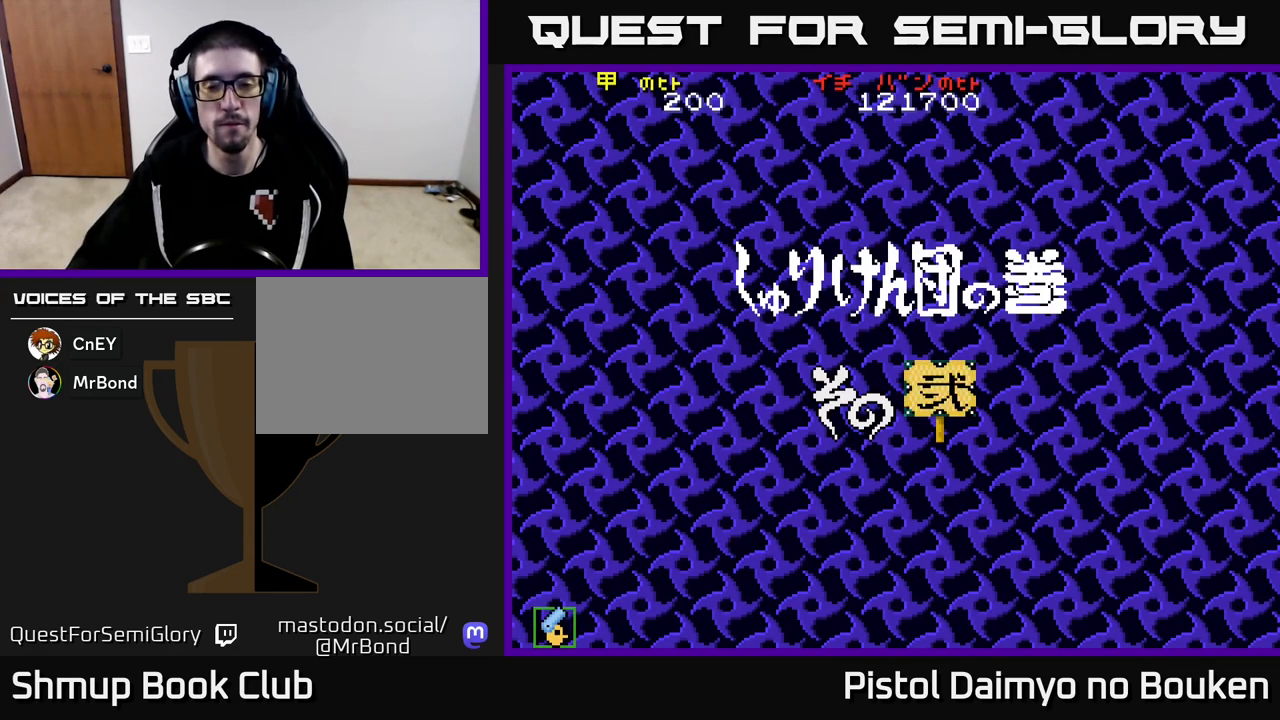
{"buttons": ["DPAD_RIGHT"], "left_stick": "center", "events": []}
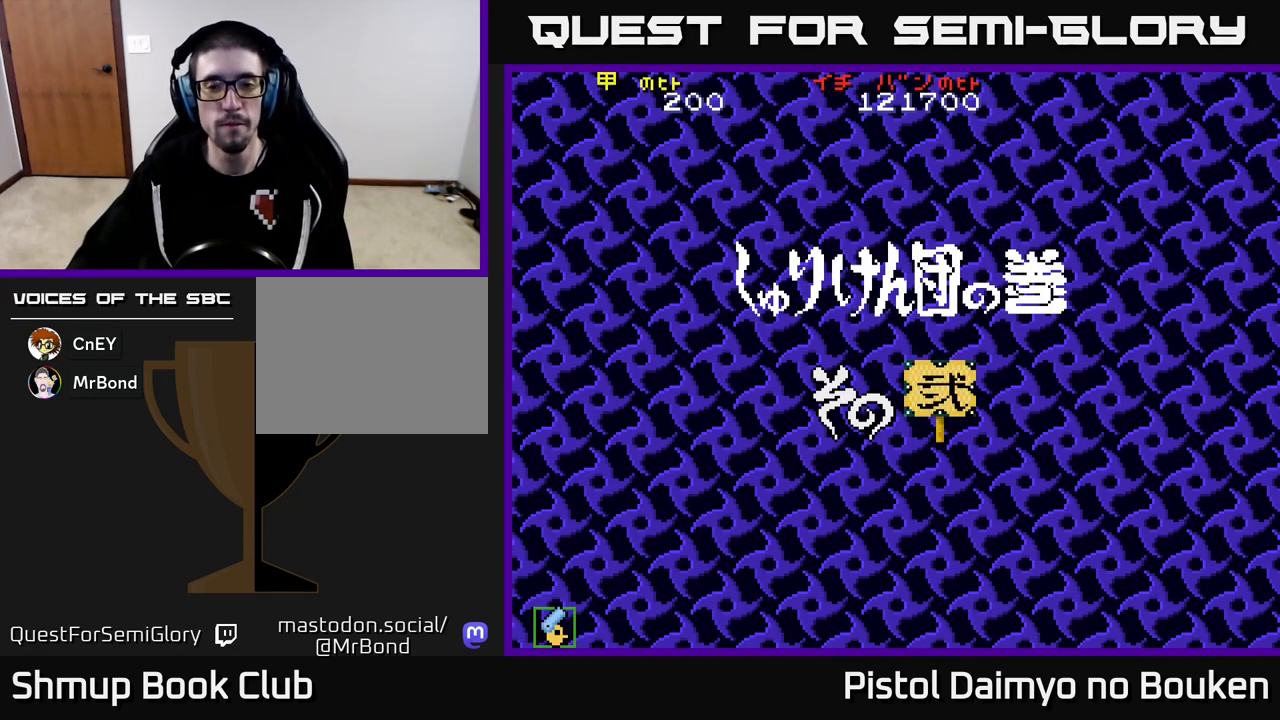
{"buttons": ["DPAD_RIGHT"], "left_stick": "center", "events": []}
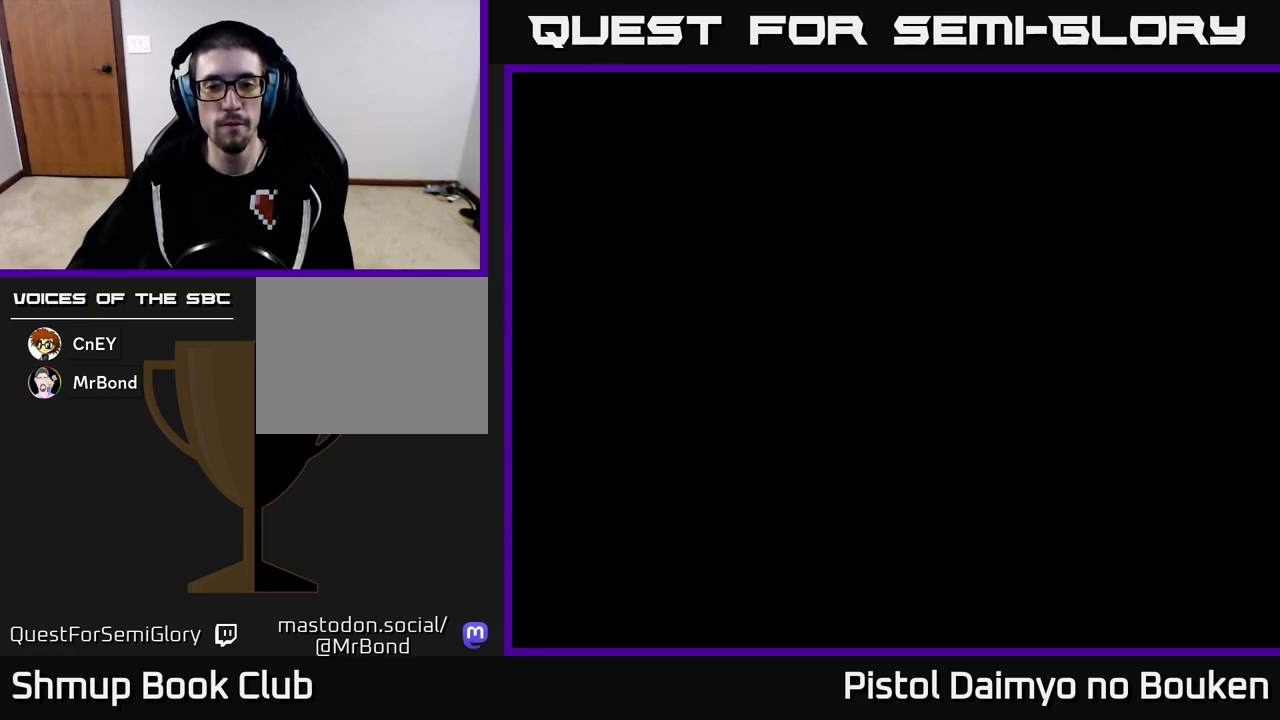
{"buttons": ["DPAD_RIGHT"], "left_stick": "center", "events": []}
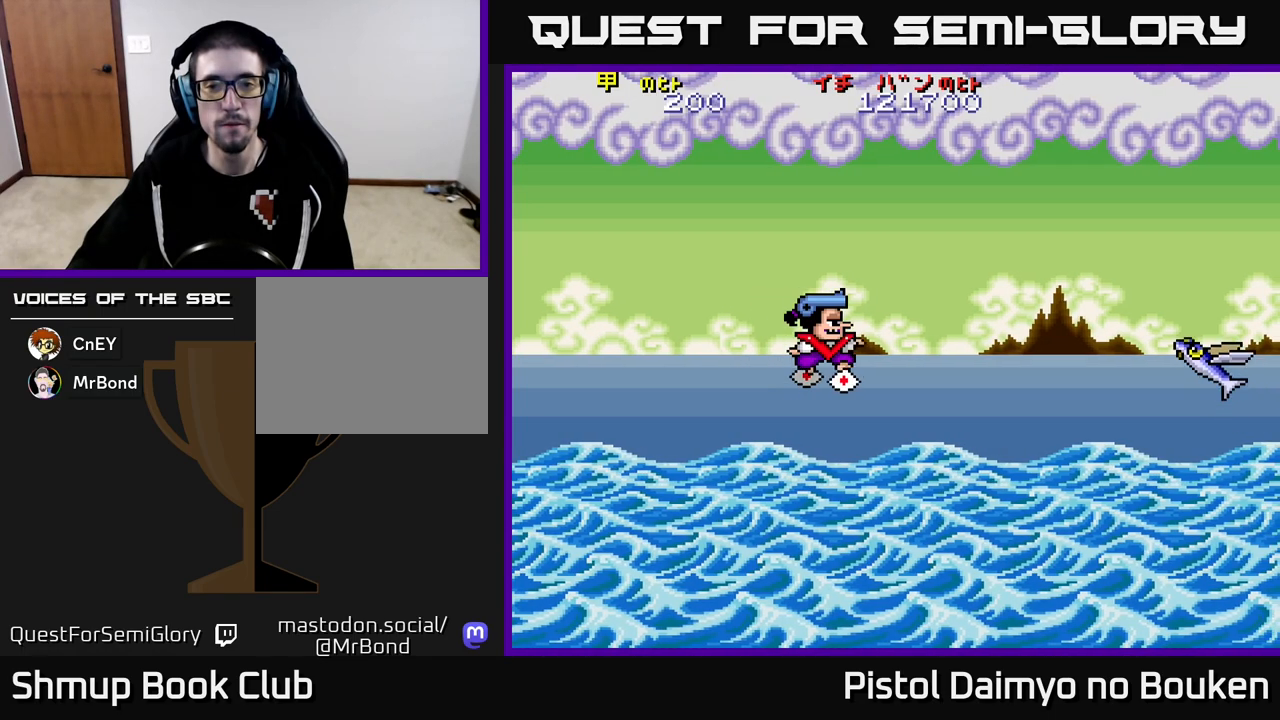
{"buttons": ["DPAD_RIGHT"], "left_stick": "center", "events": []}
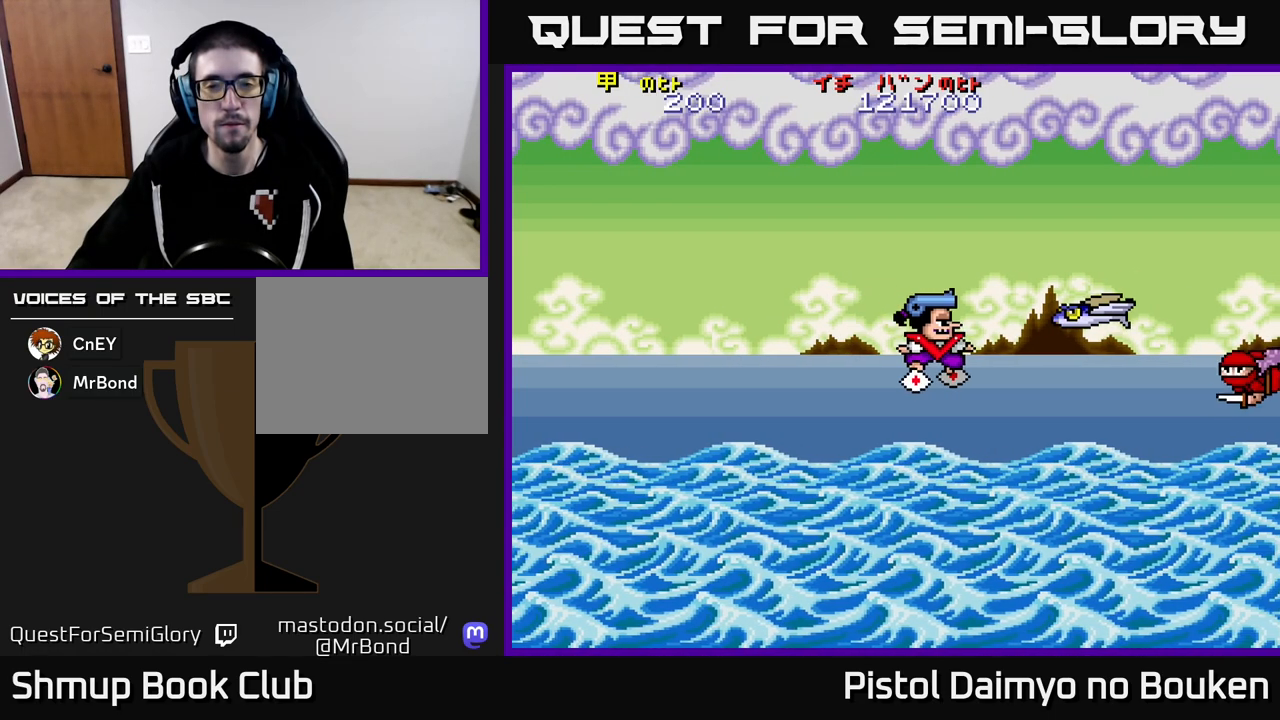
{"buttons": ["DPAD_RIGHT"], "left_stick": "center", "events": [[183, "DPAD_RIGHT", "up"], [283, "DPAD_UP", "down"], [350, "DPAD_UP", "up"], [367, "DPAD_RIGHT", "down"]]}